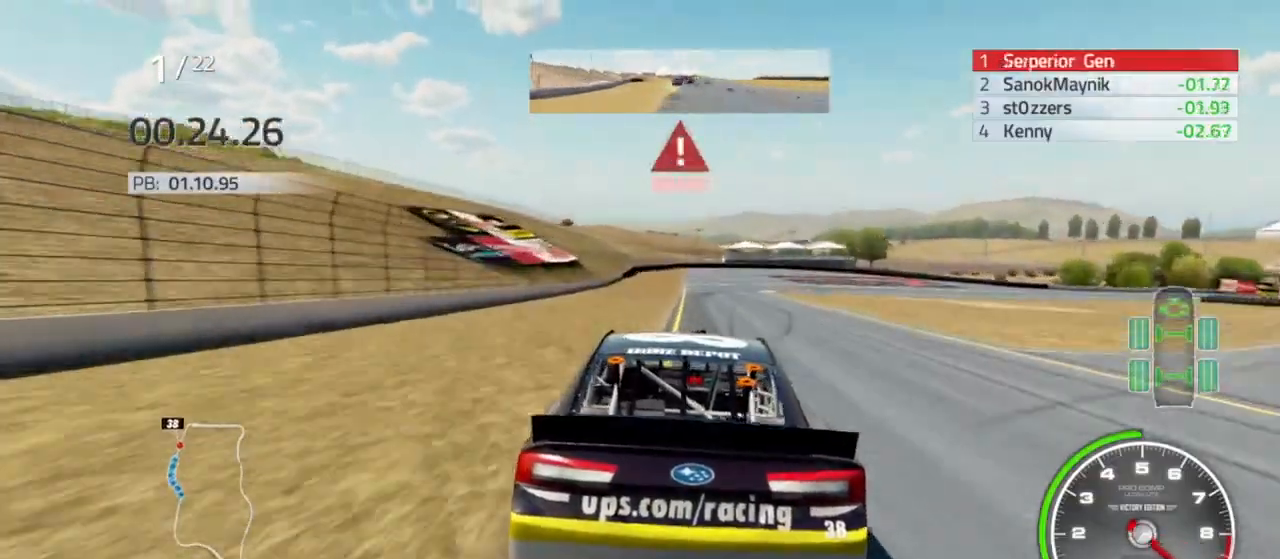
Gameplay with a controller (Xbox layout); each line is a JSON object with the inputs held at the frame after it. "events" lists button and stick changes between this image and that frame as [ms after this image, input, new state], when the widget could be followed in between.
{"buttons": ["L2"], "left_stick": "center", "right_stick": "center", "events": [[500, "R2", "up"]]}
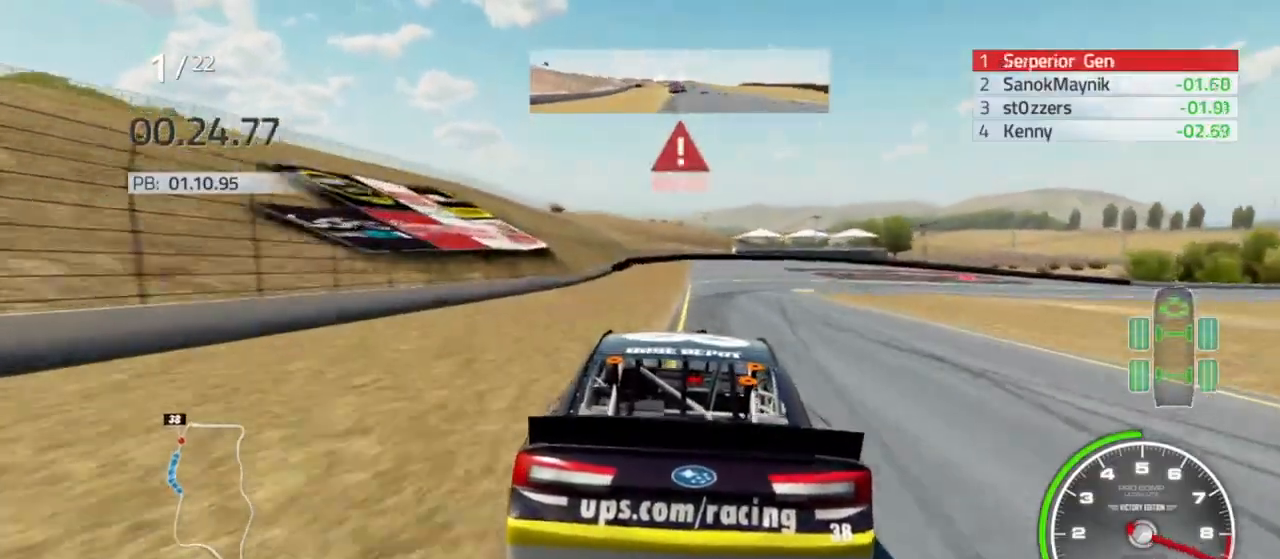
{"buttons": ["L2"], "left_stick": "right", "right_stick": "center"}
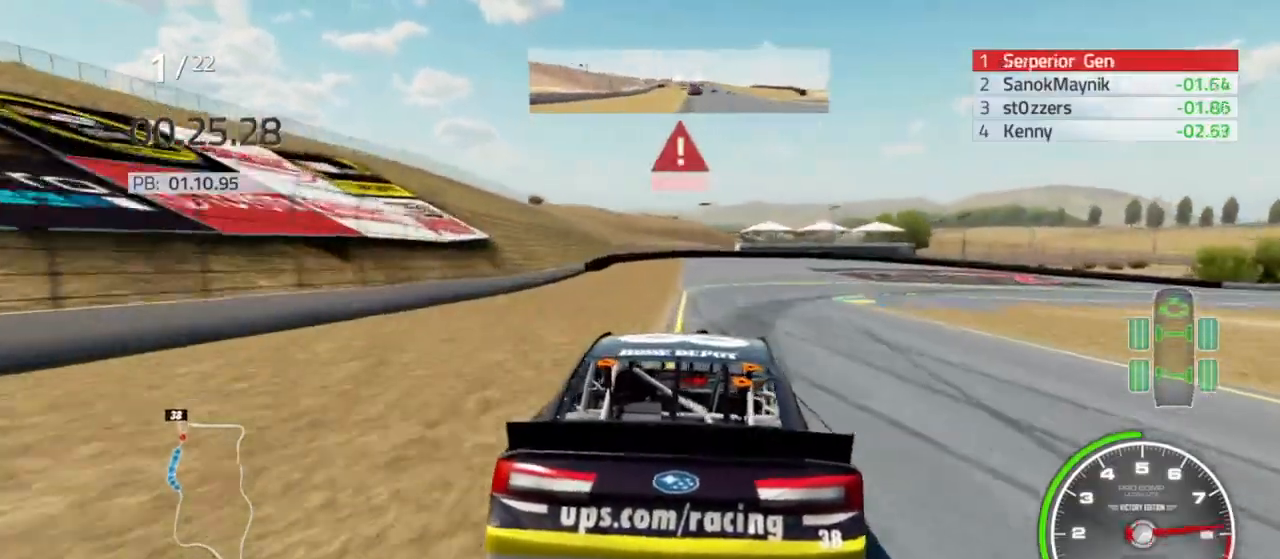
{"buttons": ["L2"], "left_stick": "right", "right_stick": "center", "events": [[33, "R2", "down"], [333, "R2", "up"]]}
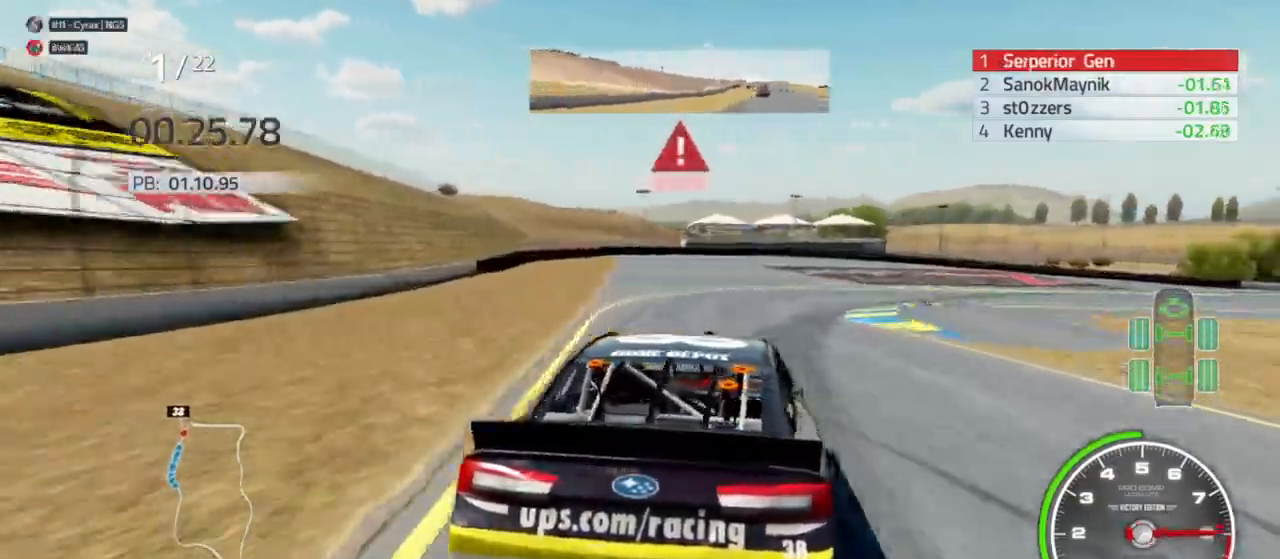
{"buttons": [], "left_stick": "right", "right_stick": "center", "events": [[200, "L2", "up"]]}
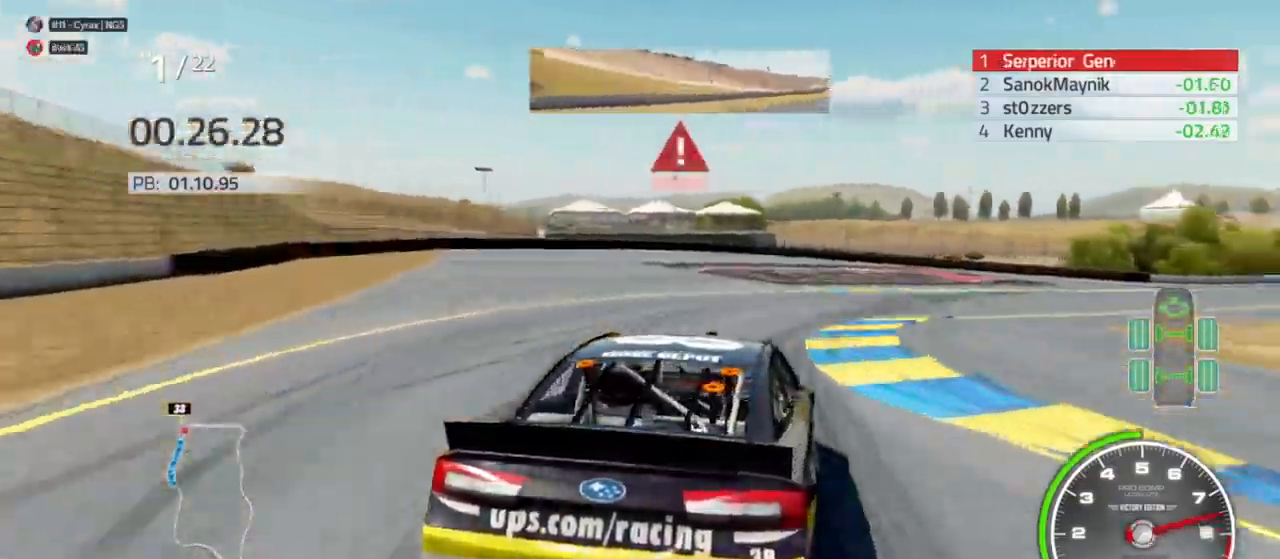
{"buttons": [], "left_stick": "right", "right_stick": "center", "events": []}
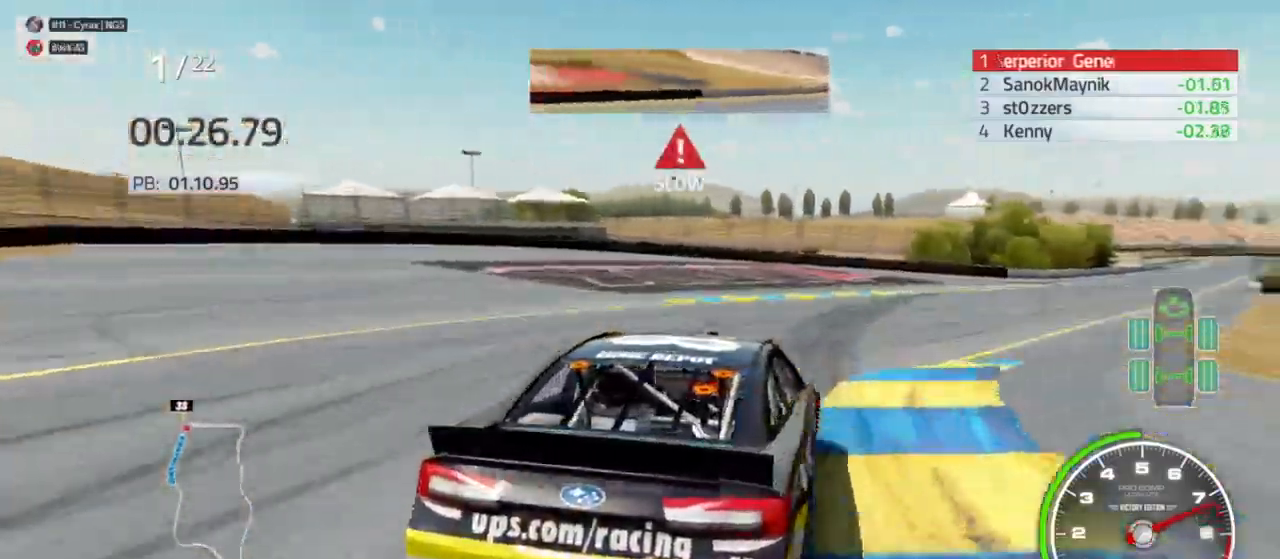
{"buttons": ["R2"], "left_stick": "right", "right_stick": "center", "events": [[33, "R2", "down"]]}
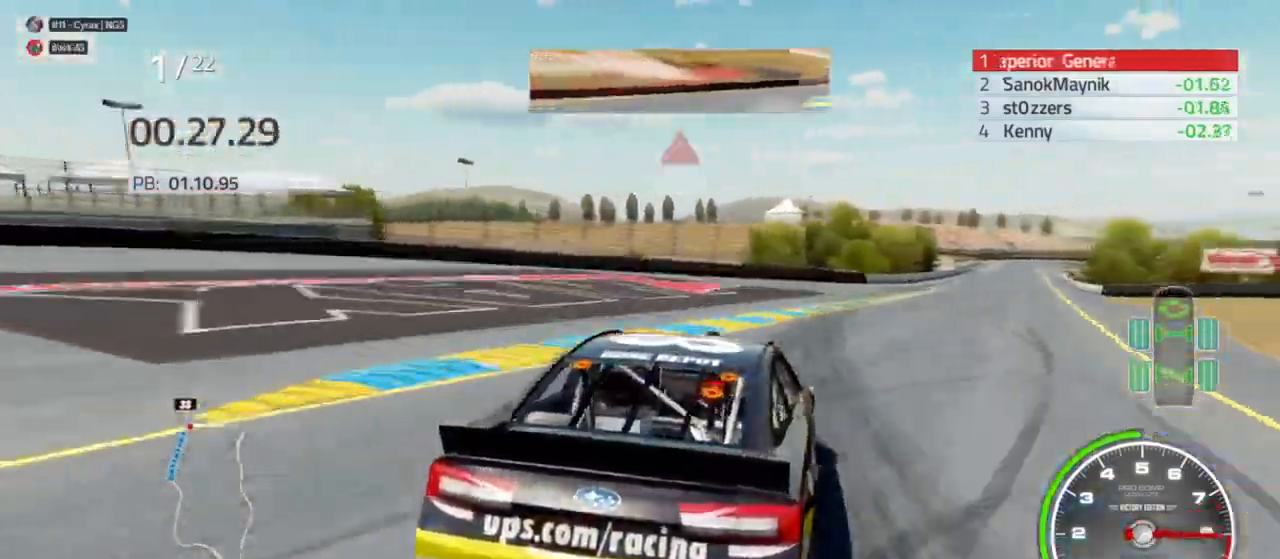
{"buttons": ["R2"], "left_stick": "center", "right_stick": "center", "events": [[200, "left_stick", "center"]]}
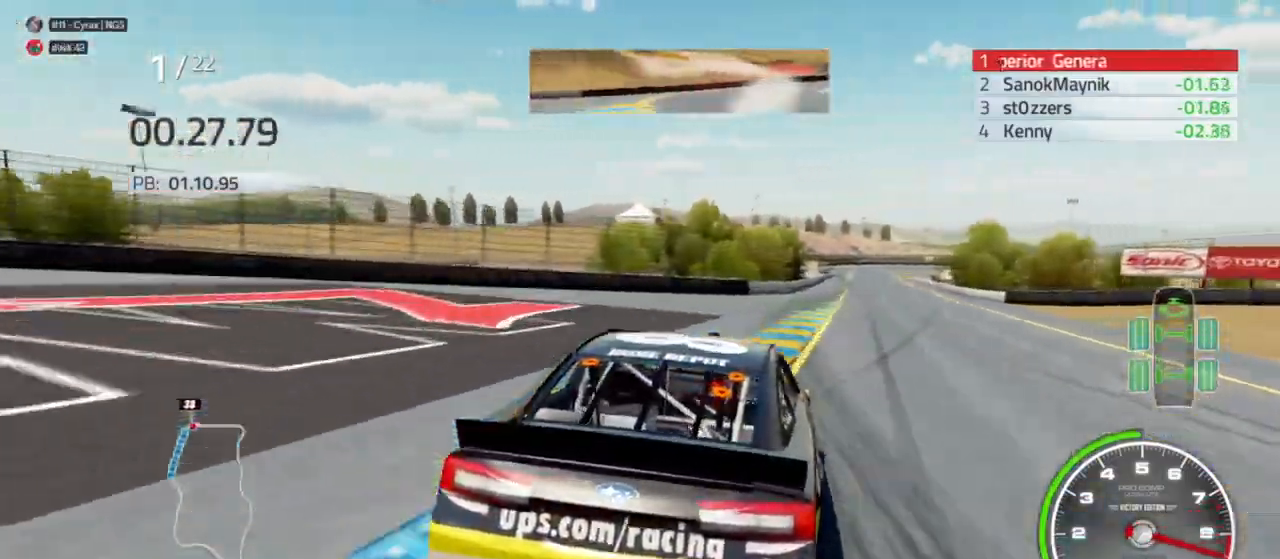
{"buttons": ["R2"], "left_stick": "right", "right_stick": "center", "events": [[33, "left_stick", "right"], [167, "left_stick", "center"], [333, "left_stick", "right"]]}
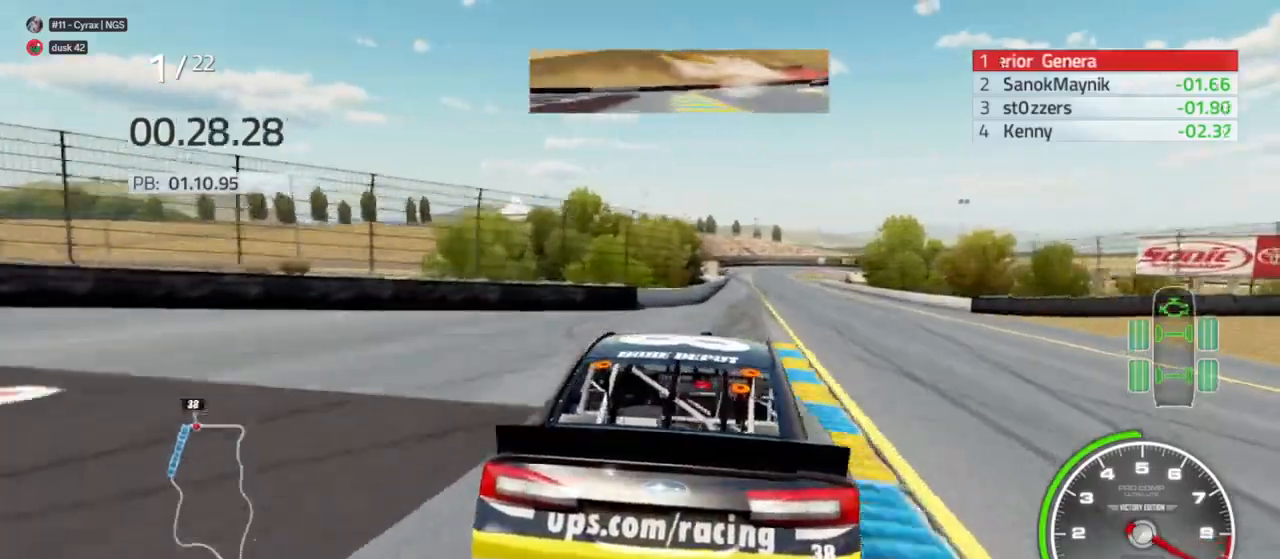
{"buttons": ["R2"], "left_stick": "center", "right_stick": "center", "events": [[67, "left_stick", "center"]]}
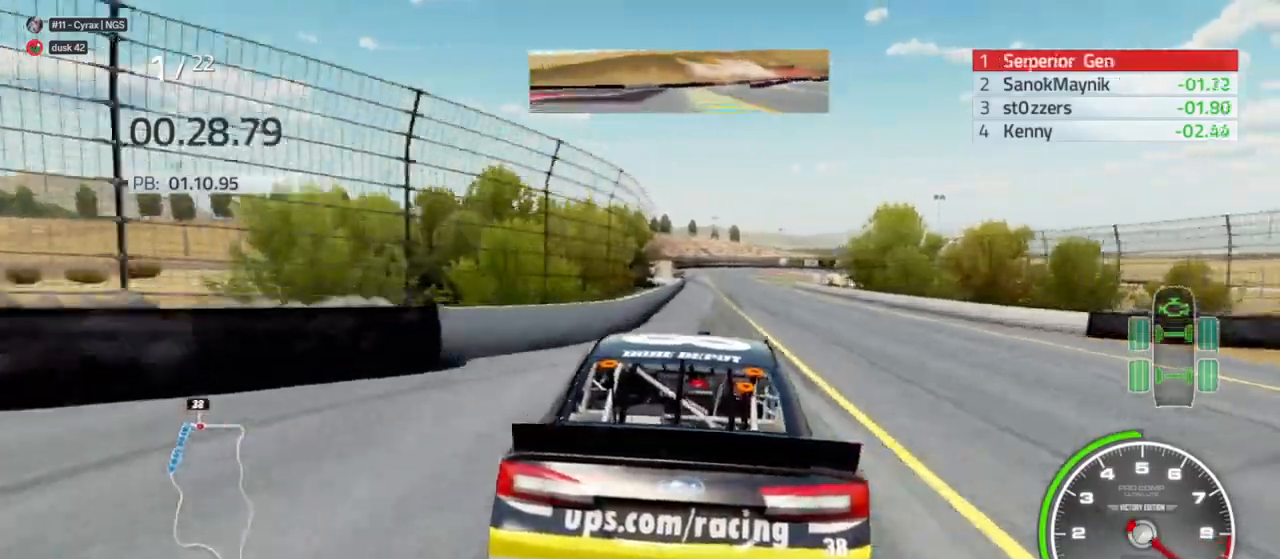
{"buttons": ["R2"], "left_stick": "center", "right_stick": "center", "events": []}
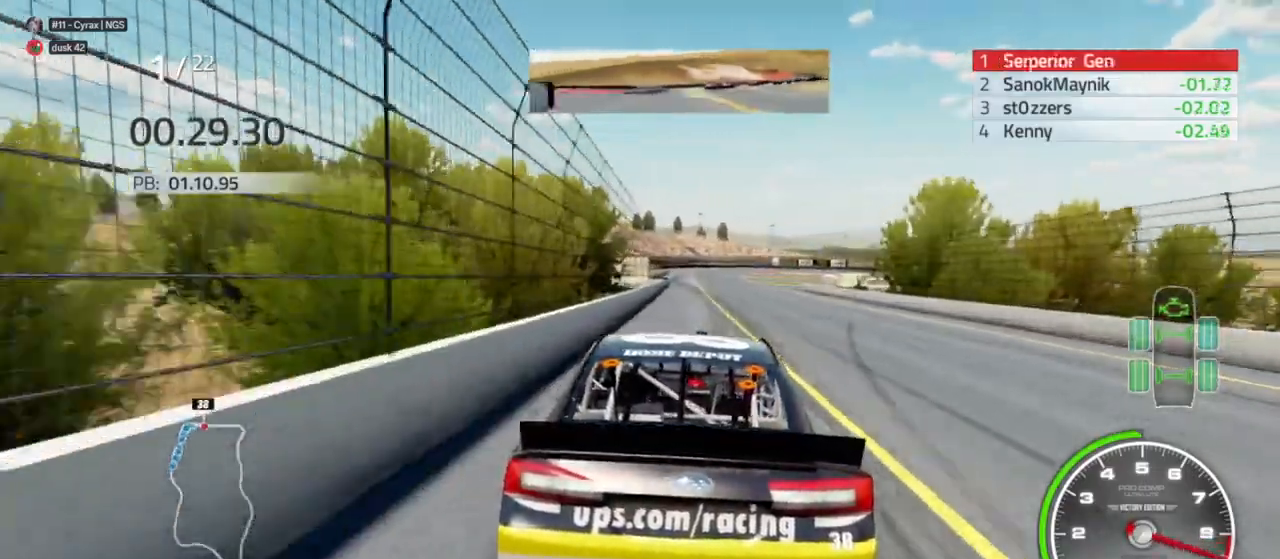
{"buttons": ["R2"], "left_stick": "center", "right_stick": "center", "events": []}
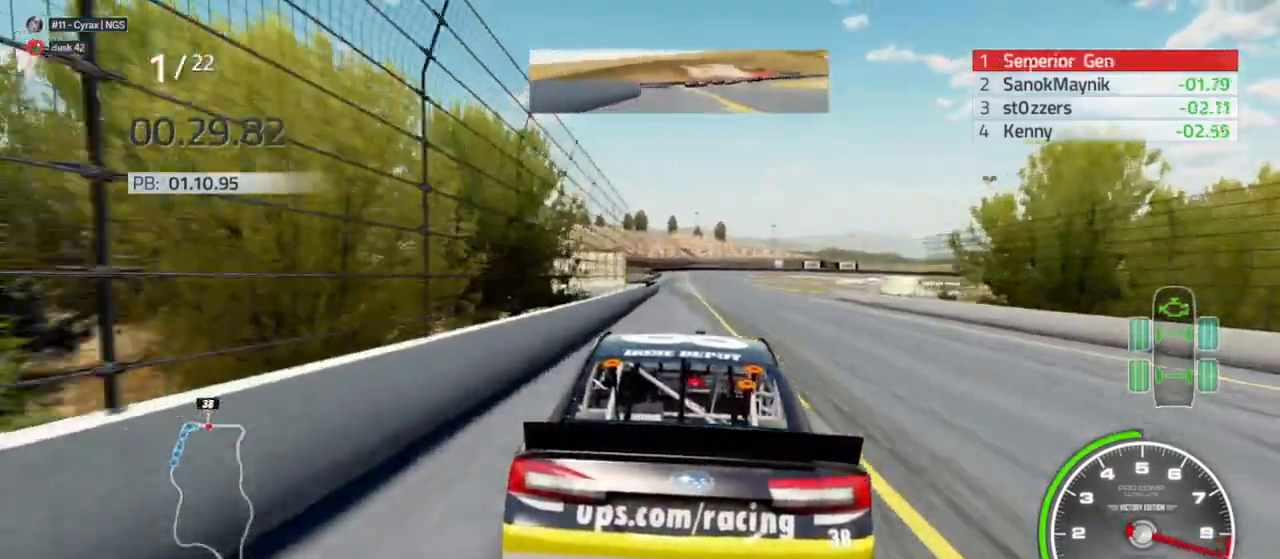
{"buttons": ["R2"], "left_stick": "center", "right_stick": "center", "events": []}
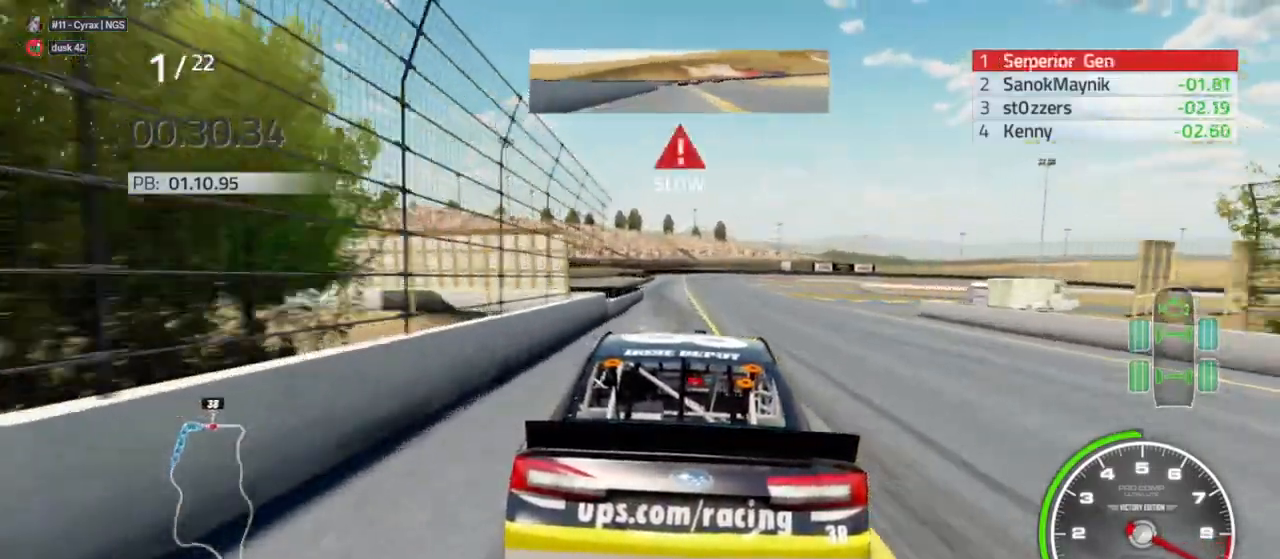
{"buttons": ["R2"], "left_stick": "center", "right_stick": "center", "events": [[133, "left_stick", "left"], [333, "left_stick", "center"]]}
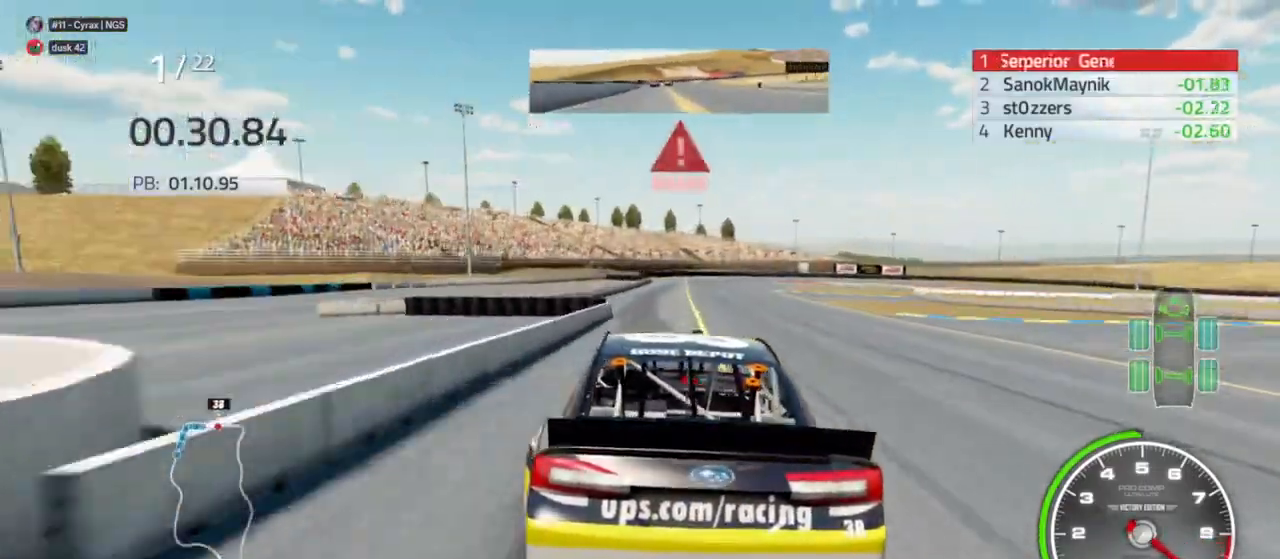
{"buttons": ["L2"], "left_stick": "center", "right_stick": "center"}
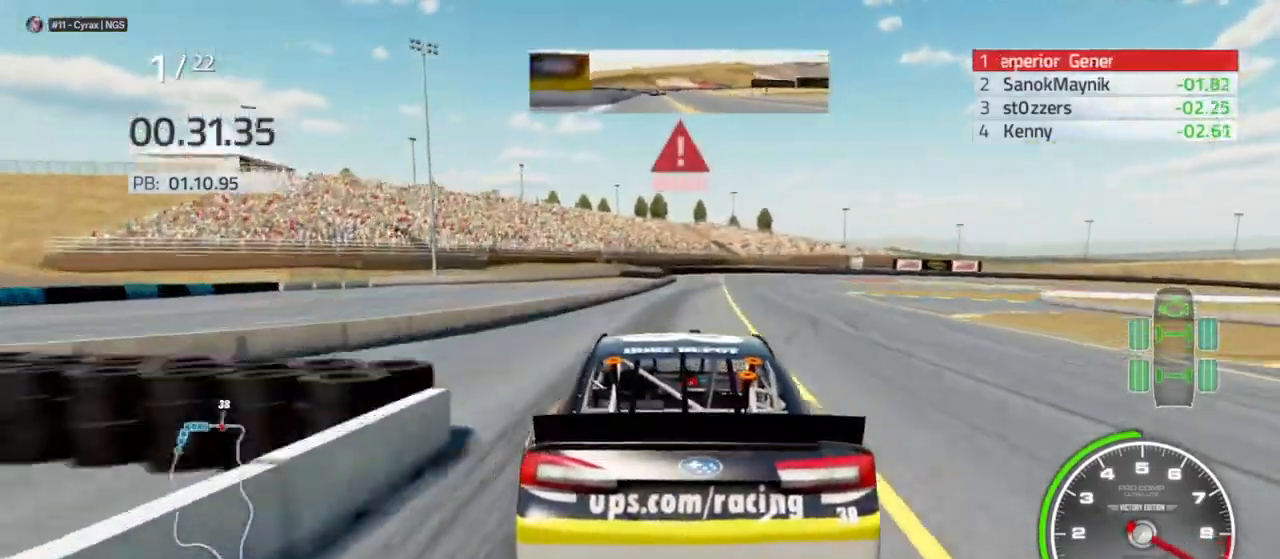
{"buttons": ["L2"], "left_stick": "right", "right_stick": "center"}
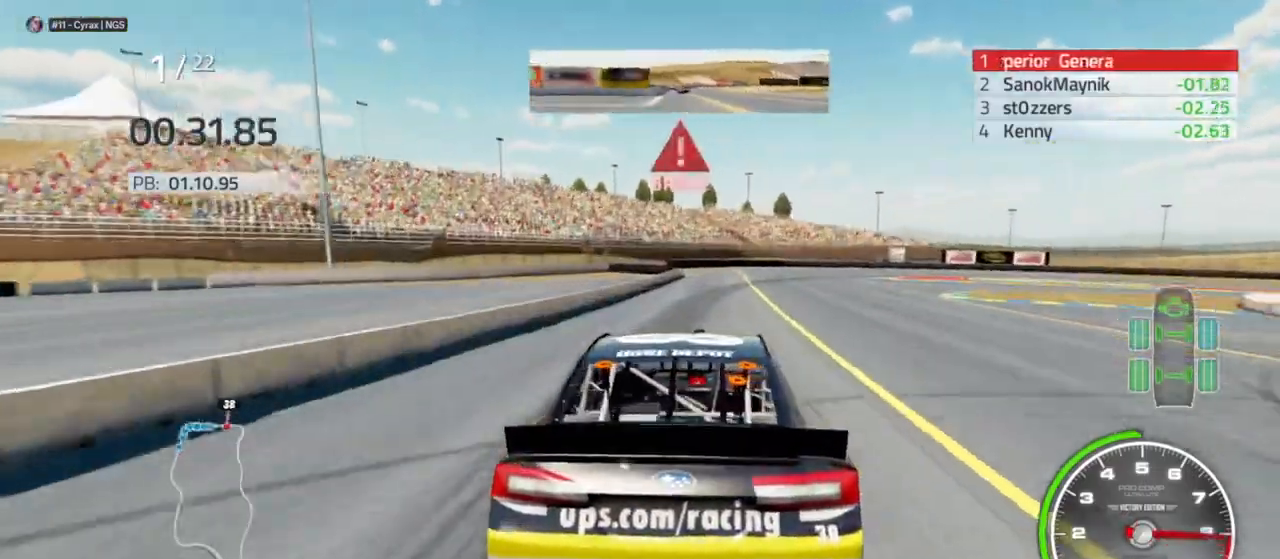
{"buttons": ["L2"], "left_stick": "right", "right_stick": "center", "events": [[200, "left_stick", "center"], [367, "left_stick", "right"]]}
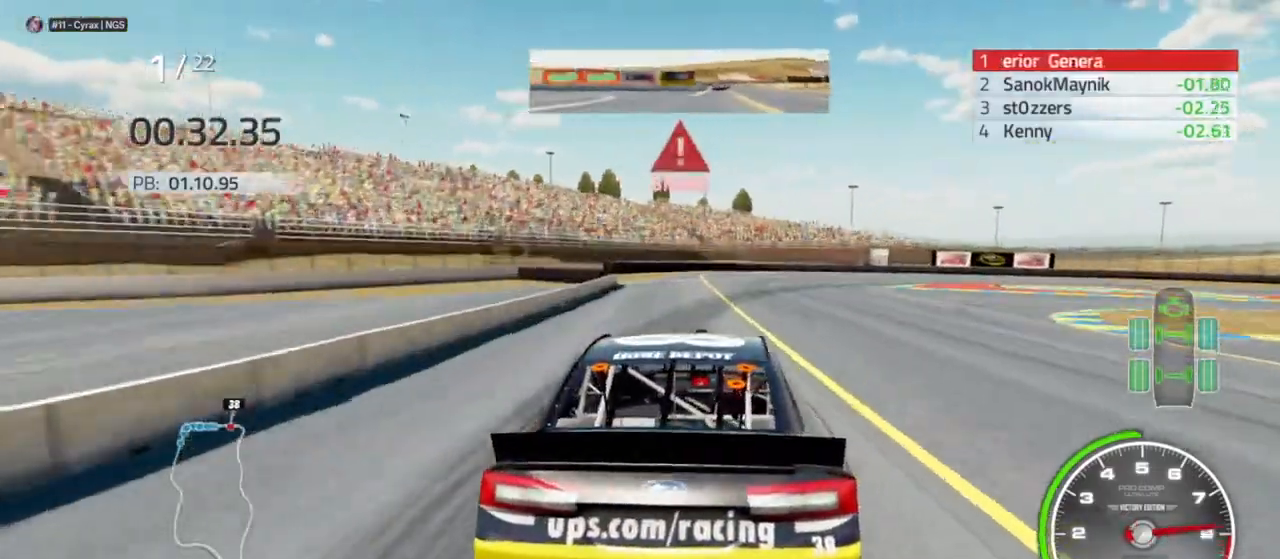
{"buttons": ["L2", "R2"], "left_stick": "center", "right_stick": "center"}
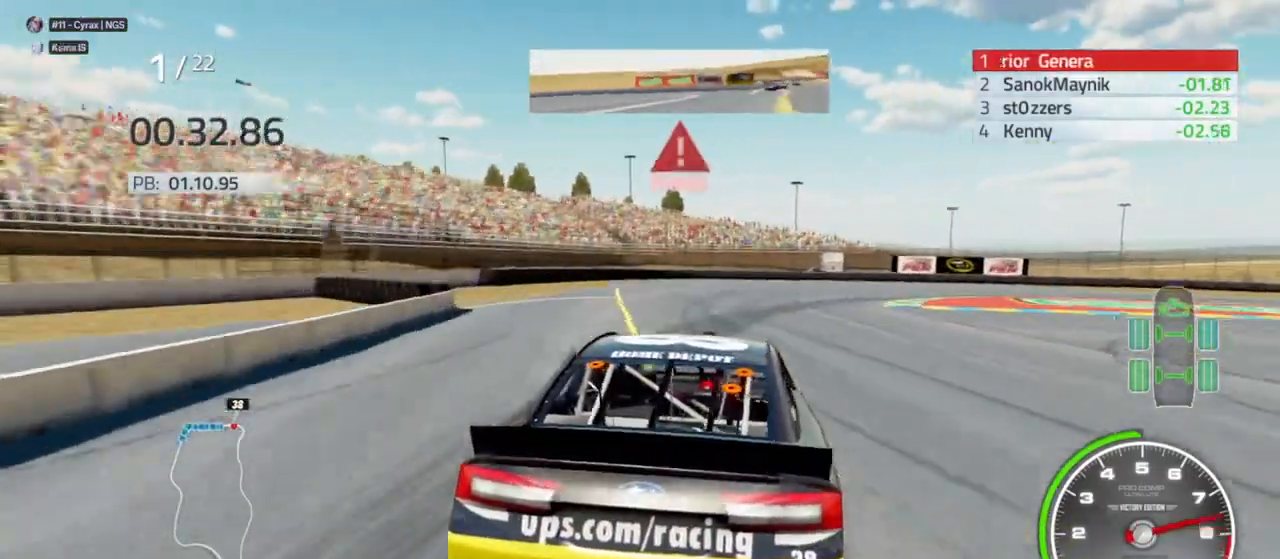
{"buttons": ["L2"], "left_stick": "right", "right_stick": "center", "events": [[33, "R2", "up"], [100, "L2", "up"], [167, "L2", "down"], [167, "left_stick", "right"], [367, "L2", "up"], [500, "L2", "down"]]}
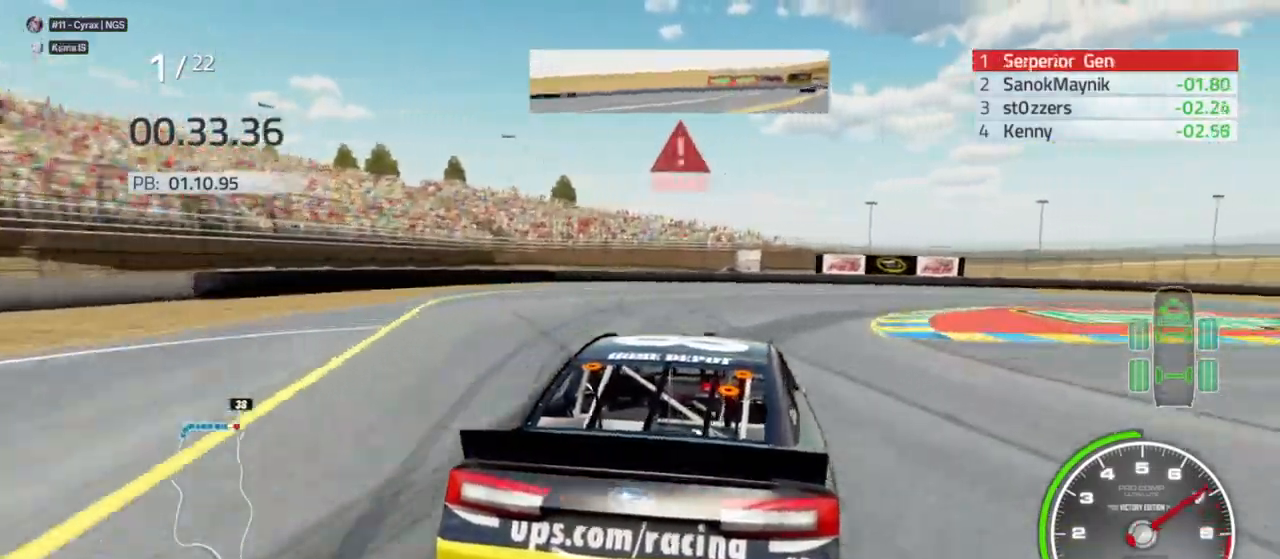
{"buttons": ["L2"], "left_stick": "right", "right_stick": "center", "events": [[33, "R2", "down"], [167, "R2", "up"], [300, "L2", "up"], [400, "L2", "down"]]}
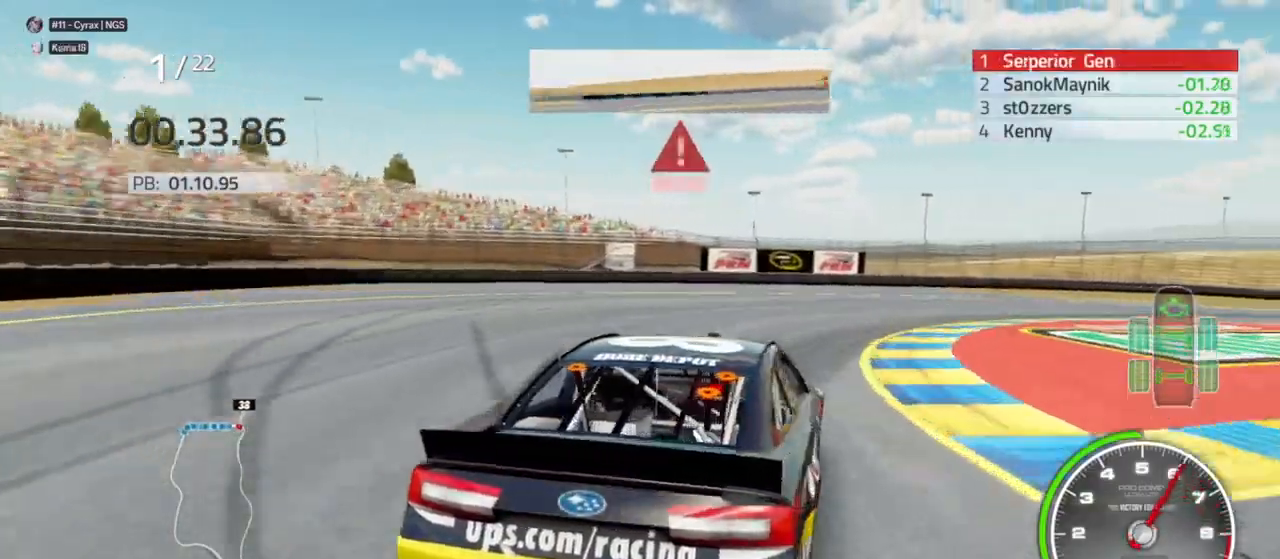
{"buttons": [], "left_stick": "right", "right_stick": "center", "events": [[33, "L2", "up"]]}
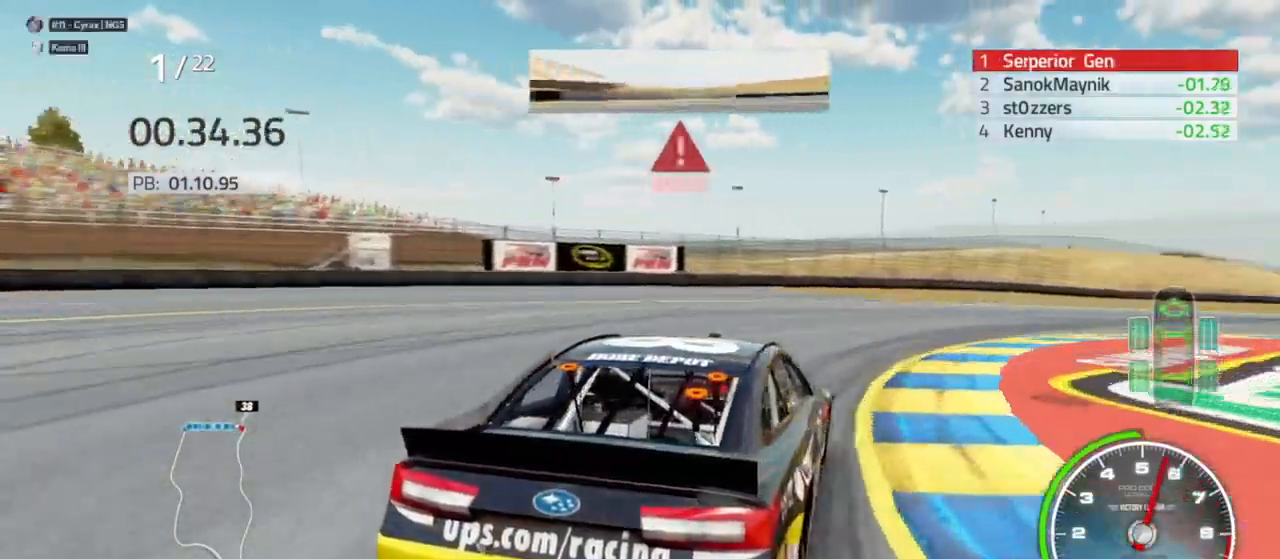
{"buttons": [], "left_stick": "right", "right_stick": "center", "events": []}
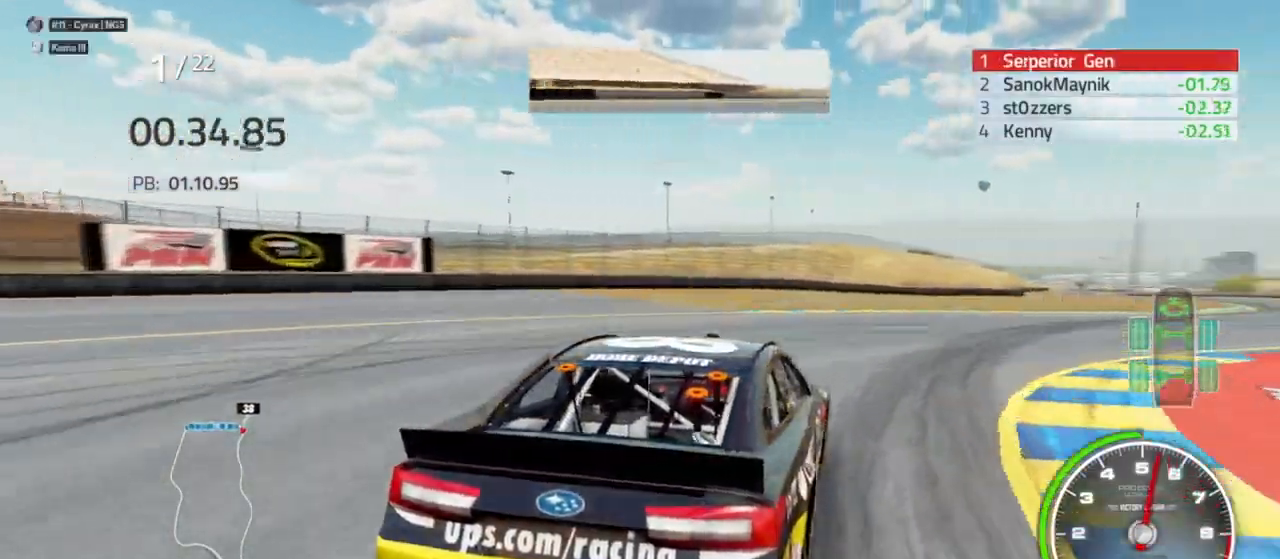
{"buttons": ["R2"], "left_stick": "right", "right_stick": "center", "events": [[67, "R2", "down"], [433, "R2", "up"], [500, "R2", "down"]]}
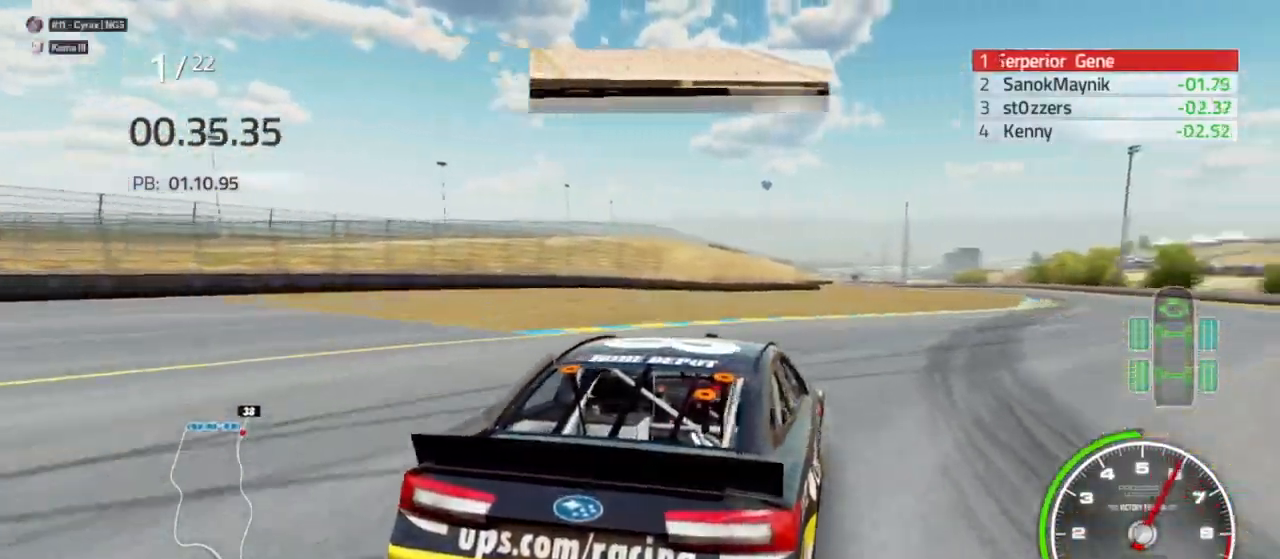
{"buttons": ["R2"], "left_stick": "right", "right_stick": "center", "events": [[167, "R2", "up"], [233, "R2", "down"]]}
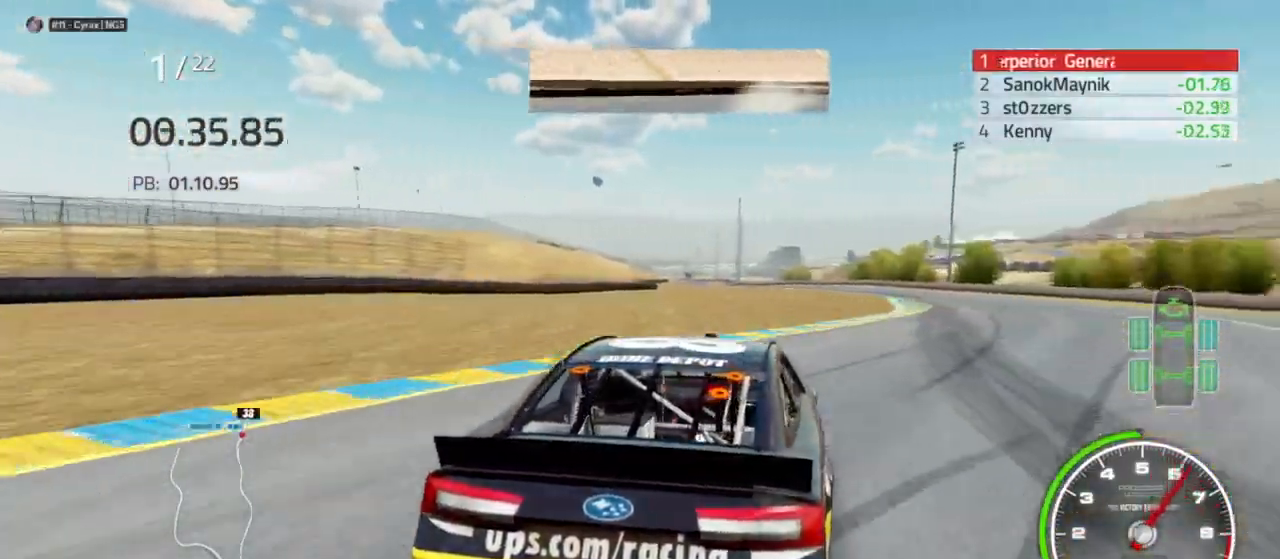
{"buttons": ["R2"], "left_stick": "center", "right_stick": "center", "events": [[133, "R2", "up"], [267, "R2", "down"], [367, "left_stick", "center"]]}
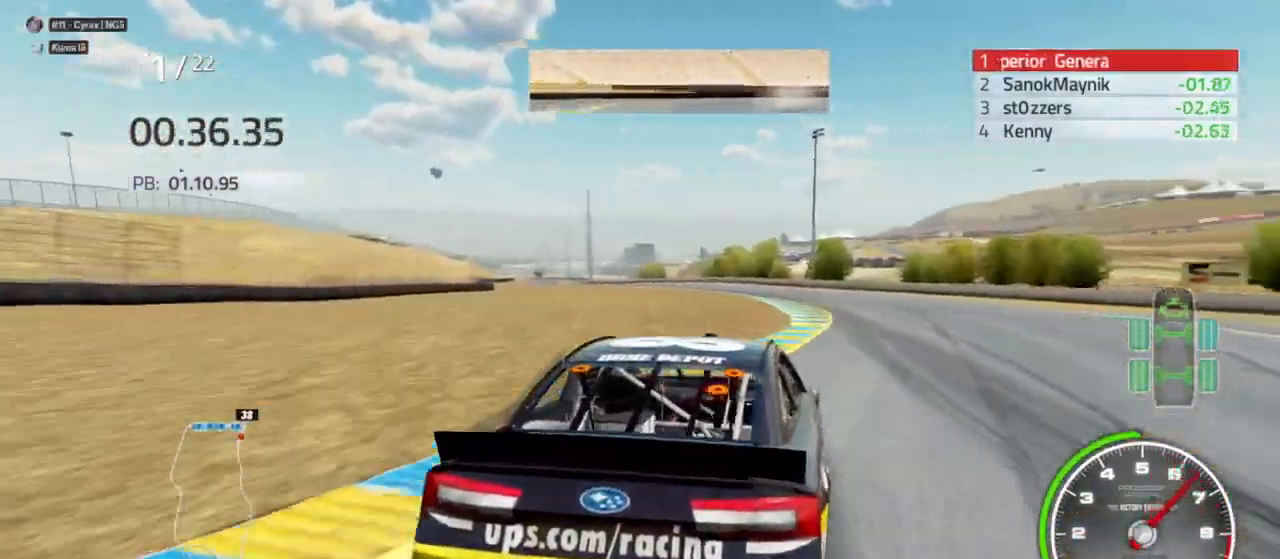
{"buttons": ["R2"], "left_stick": "left", "right_stick": "center", "events": [[333, "left_stick", "left"]]}
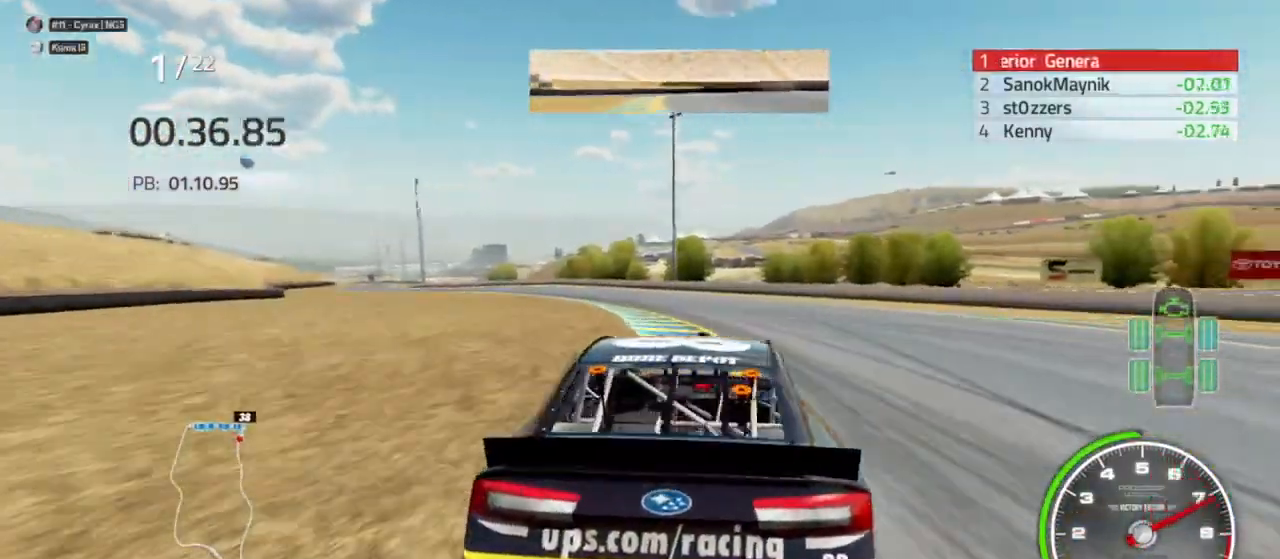
{"buttons": ["R2"], "left_stick": "left", "right_stick": "center", "events": [[67, "left_stick", "center"], [200, "left_stick", "left"], [333, "left_stick", "center"], [433, "left_stick", "left"]]}
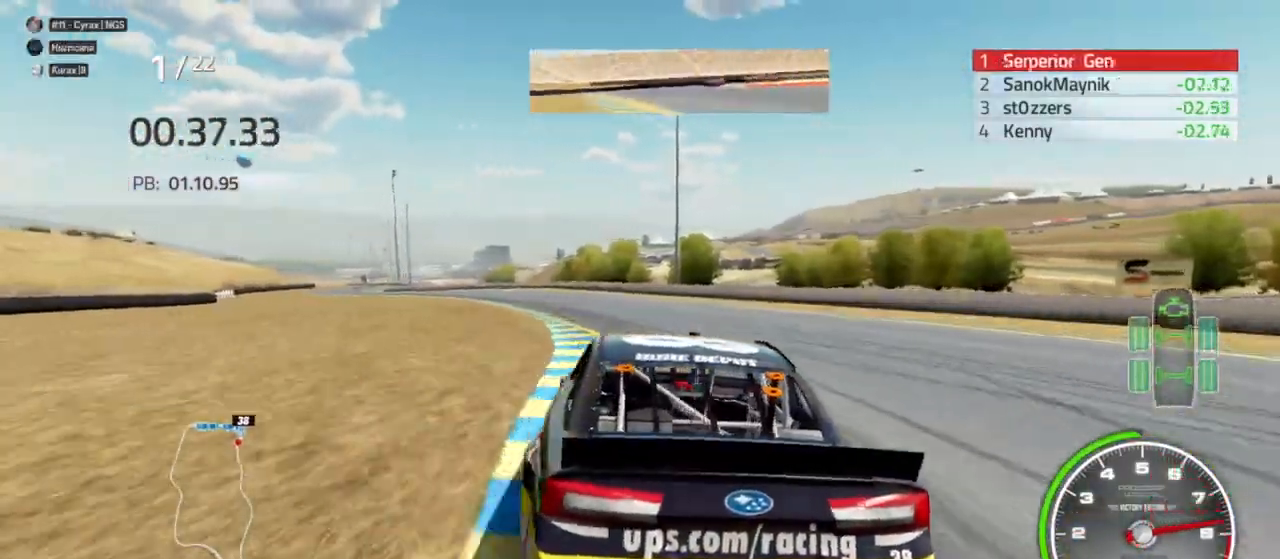
{"buttons": ["R2"], "left_stick": "left", "right_stick": "center", "events": [[233, "left_stick", "center"], [333, "left_stick", "left"]]}
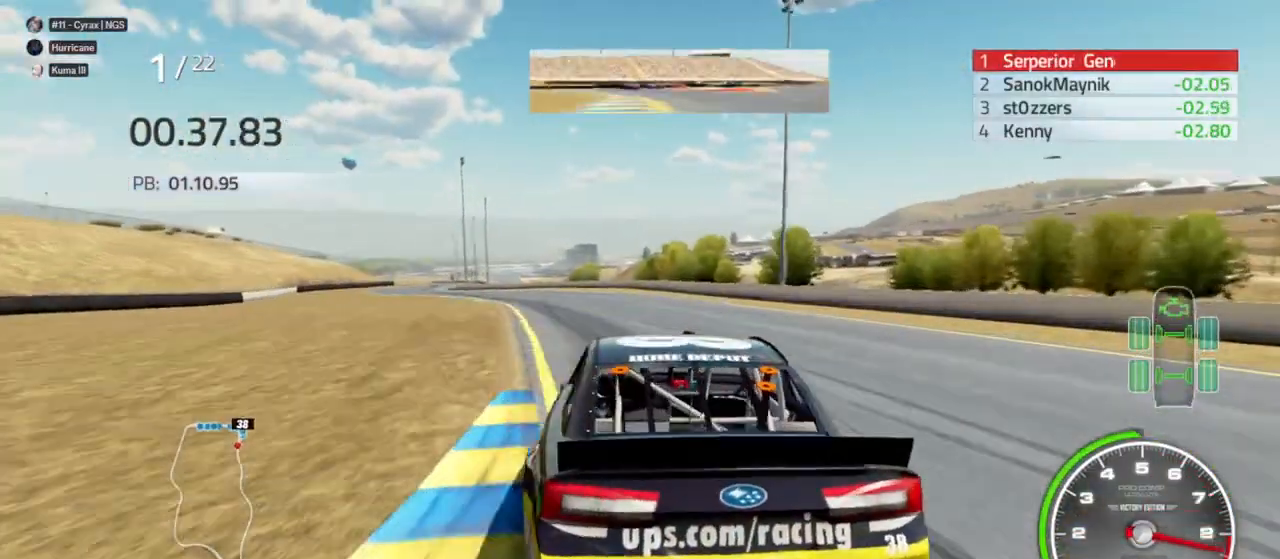
{"buttons": ["R2"], "left_stick": "left", "right_stick": "center", "events": [[100, "left_stick", "center"], [200, "left_stick", "left"]]}
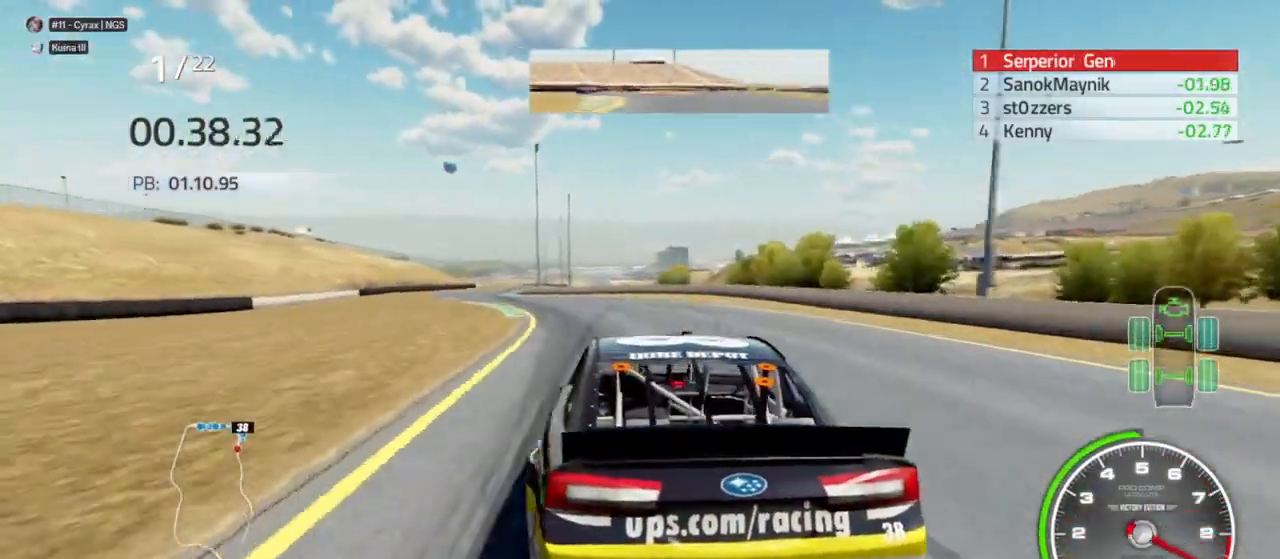
{"buttons": ["R2"], "left_stick": "left", "right_stick": "center", "events": [[133, "left_stick", "center"], [200, "left_stick", "left"], [333, "left_stick", "center"], [467, "left_stick", "left"]]}
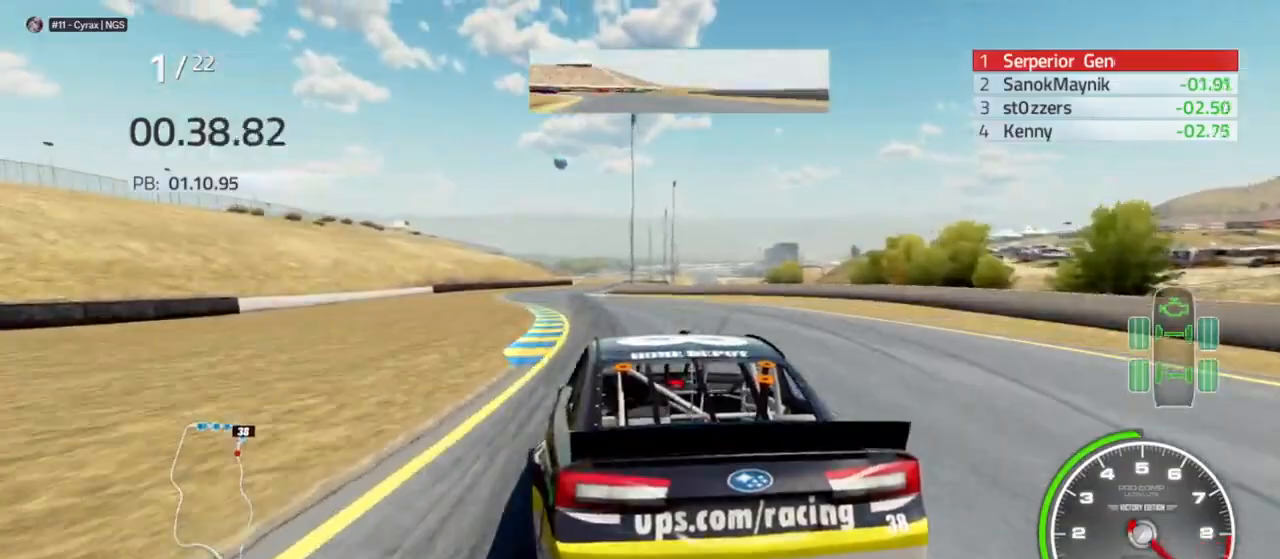
{"buttons": ["R2"], "left_stick": "right", "right_stick": "center", "events": [[200, "left_stick", "center"], [467, "left_stick", "right"]]}